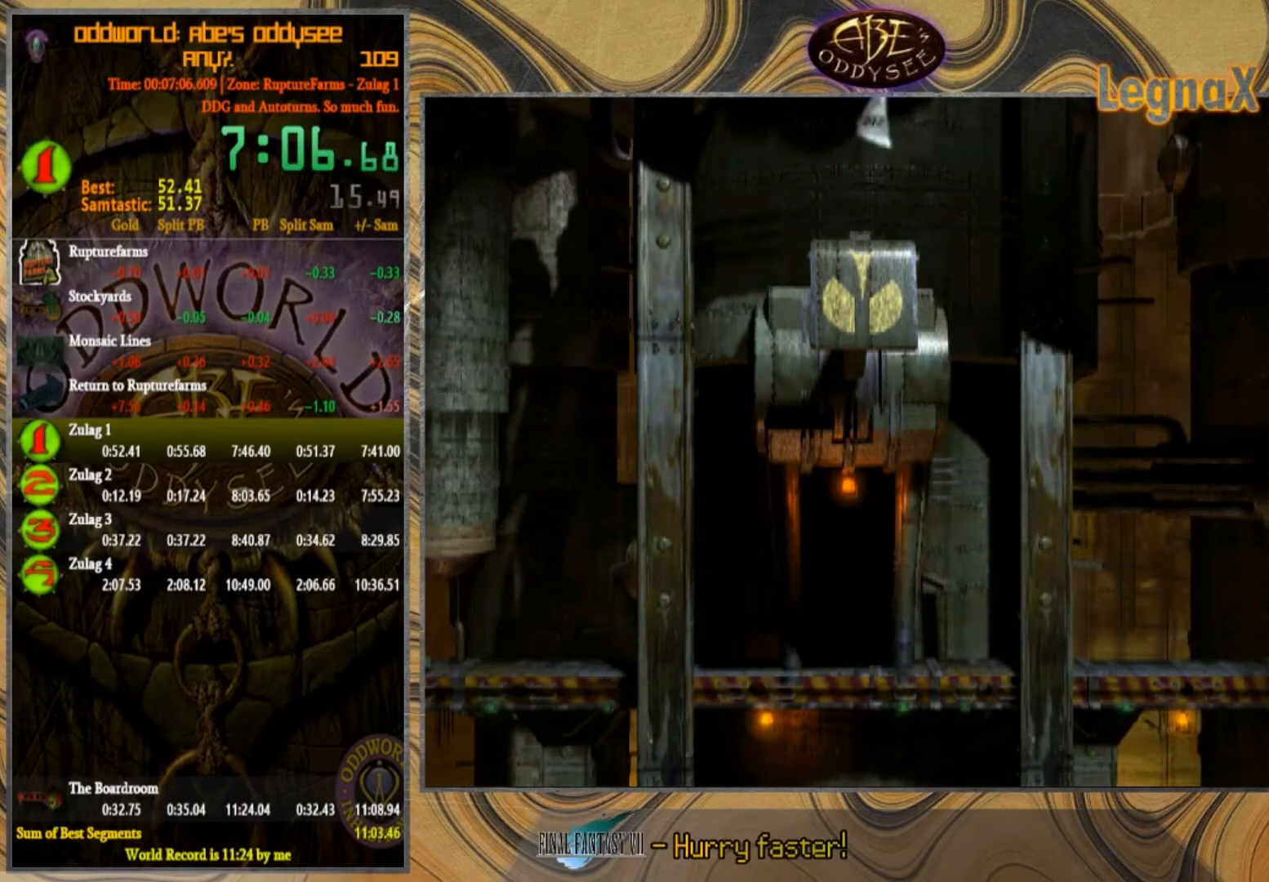
Gameplay with a controller (PlayStation layout); each line is a JSON object with the inputs held at the frame after it. "events" lists button and stick changes between this image and that frame as [ms after this image, input, new state], when the widget could be followed in between. Not read: L1 L3 R1 R2 R3 right_stick.
{"buttons": [], "left_stick": "left", "events": []}
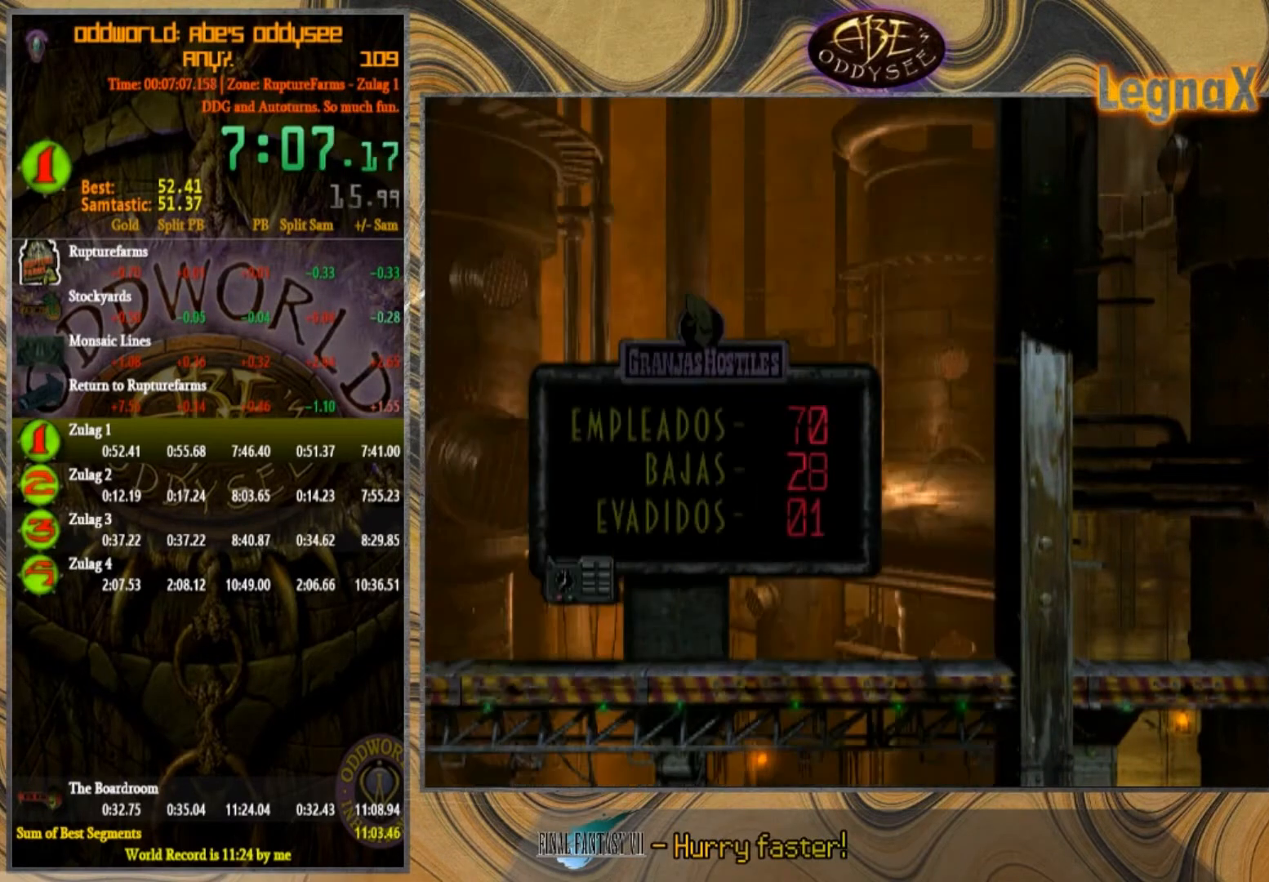
{"buttons": [], "left_stick": "left", "events": []}
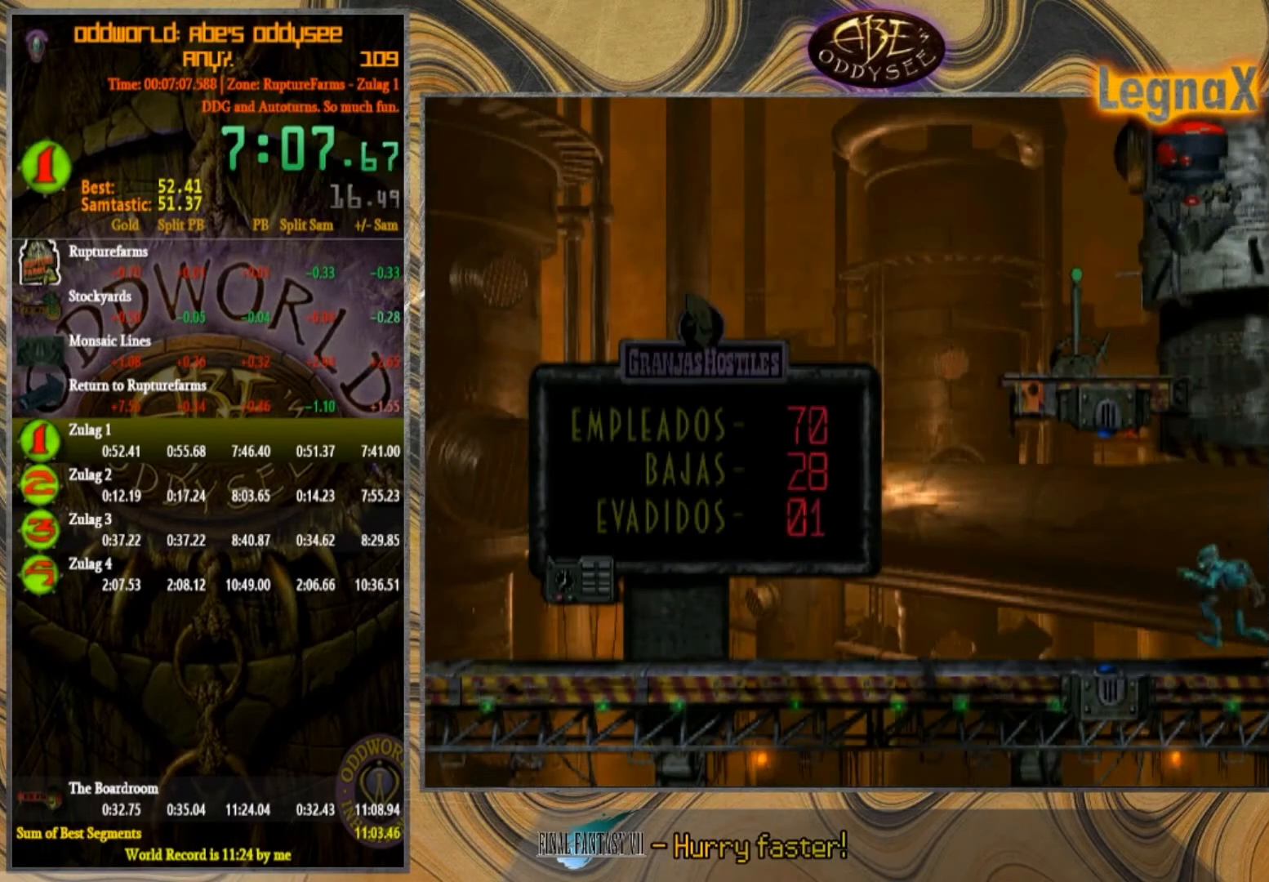
{"buttons": [], "left_stick": "left", "events": []}
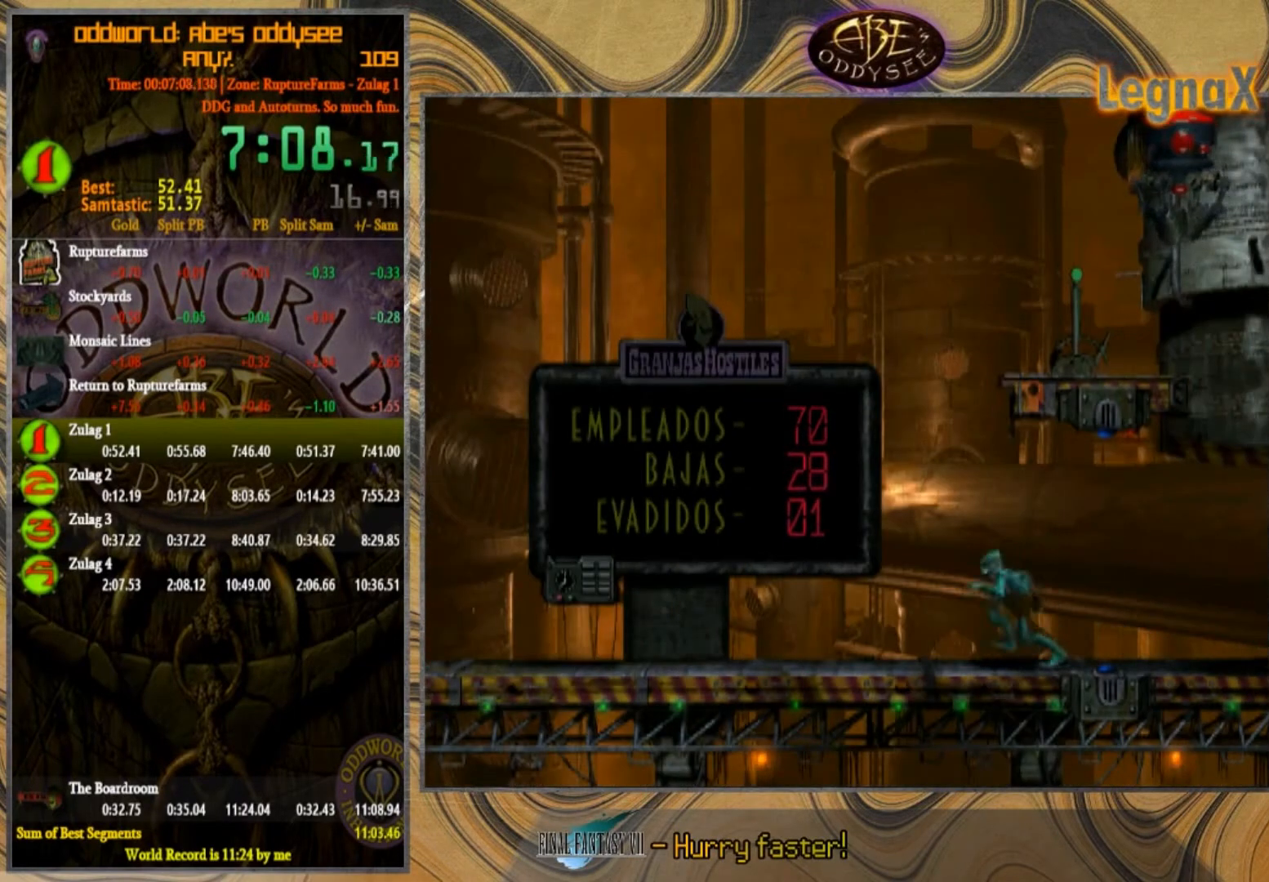
{"buttons": [], "left_stick": "left", "events": []}
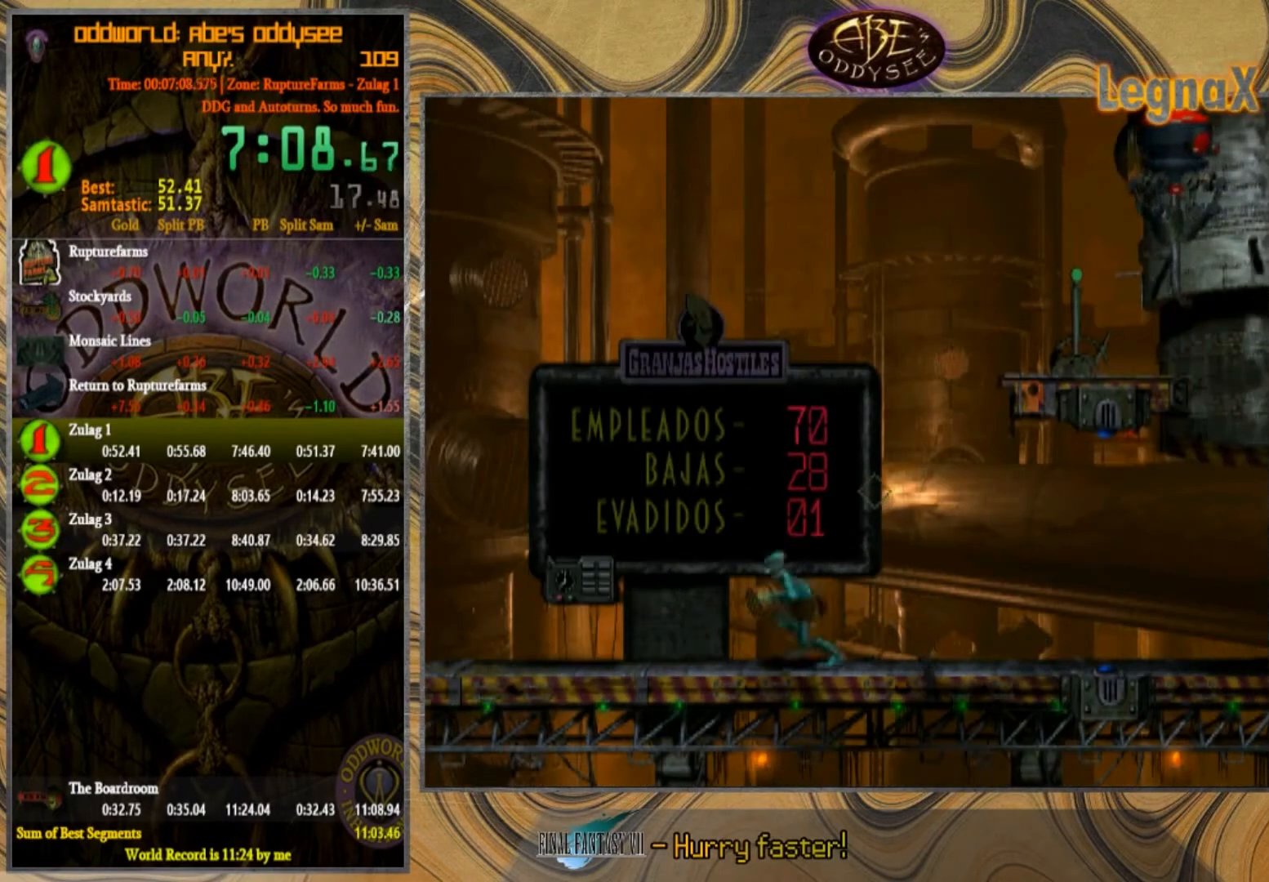
{"buttons": [], "left_stick": "left", "events": []}
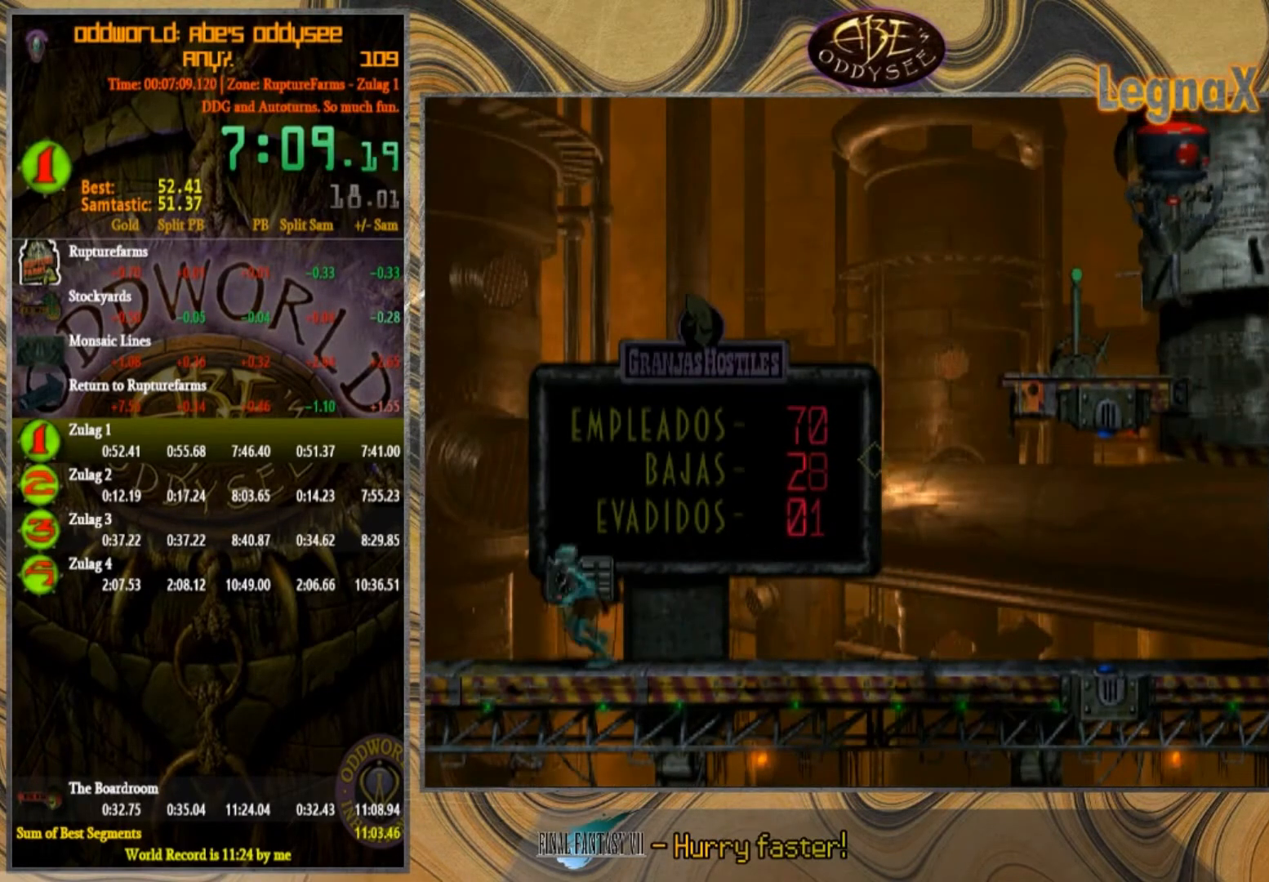
{"buttons": [], "left_stick": "left", "events": []}
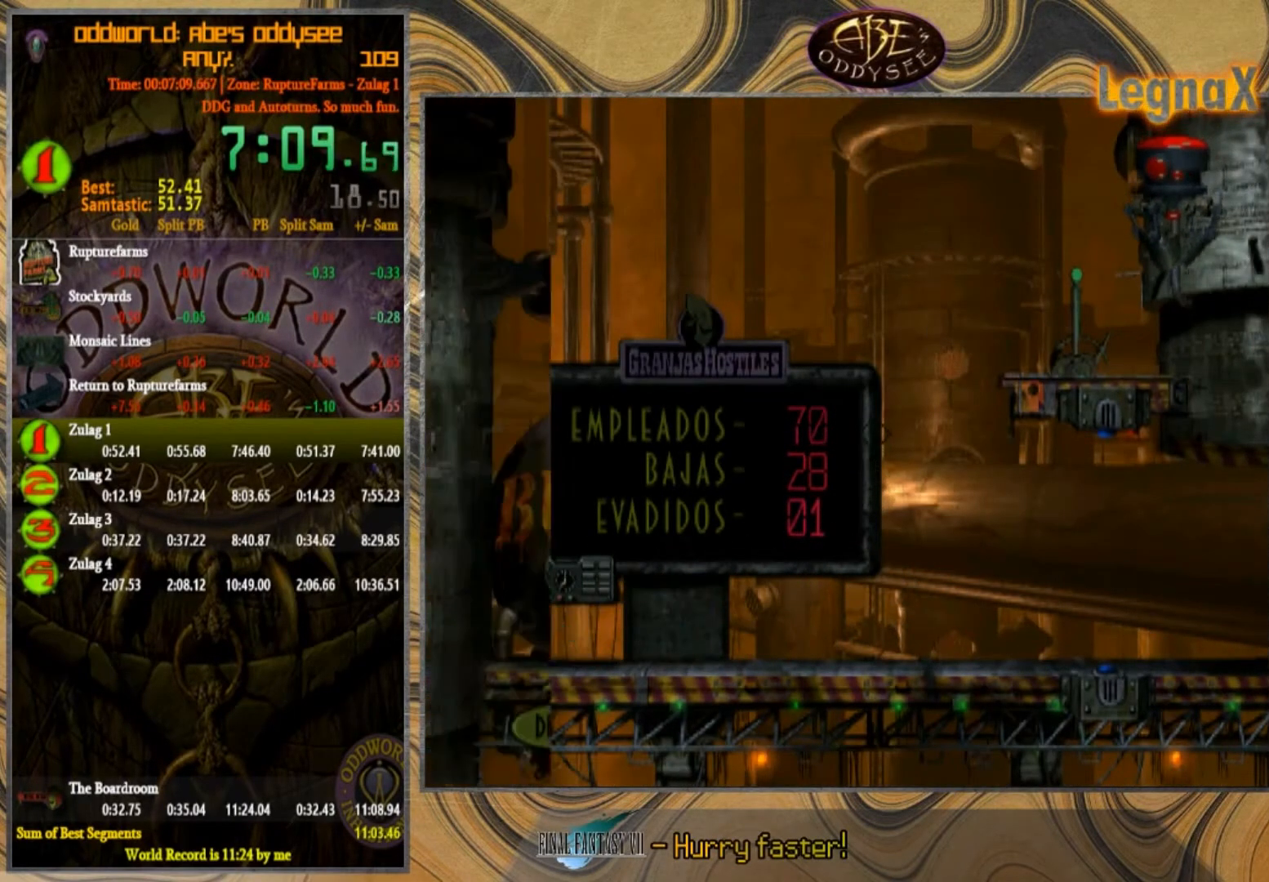
{"buttons": [], "left_stick": "left", "events": []}